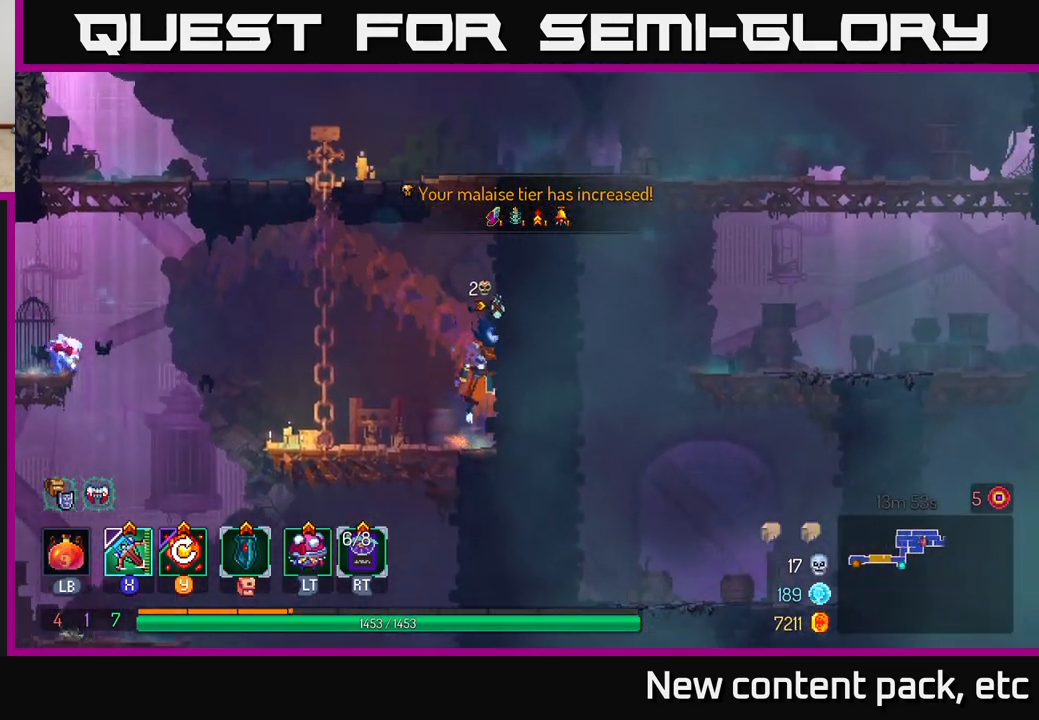
Gameplay with a controller (Xbox layout); each line is a JSON object with the inputs held at the frame after it. "events" lists button and stick changes between this image and that frame as [ms after this image, input, new state], when the widget could be followed in between.
{"buttons": [], "left_stick": "up-right", "right_stick": "center", "events": [[117, "A", "up"], [167, "A", "down"], [383, "A", "up"]]}
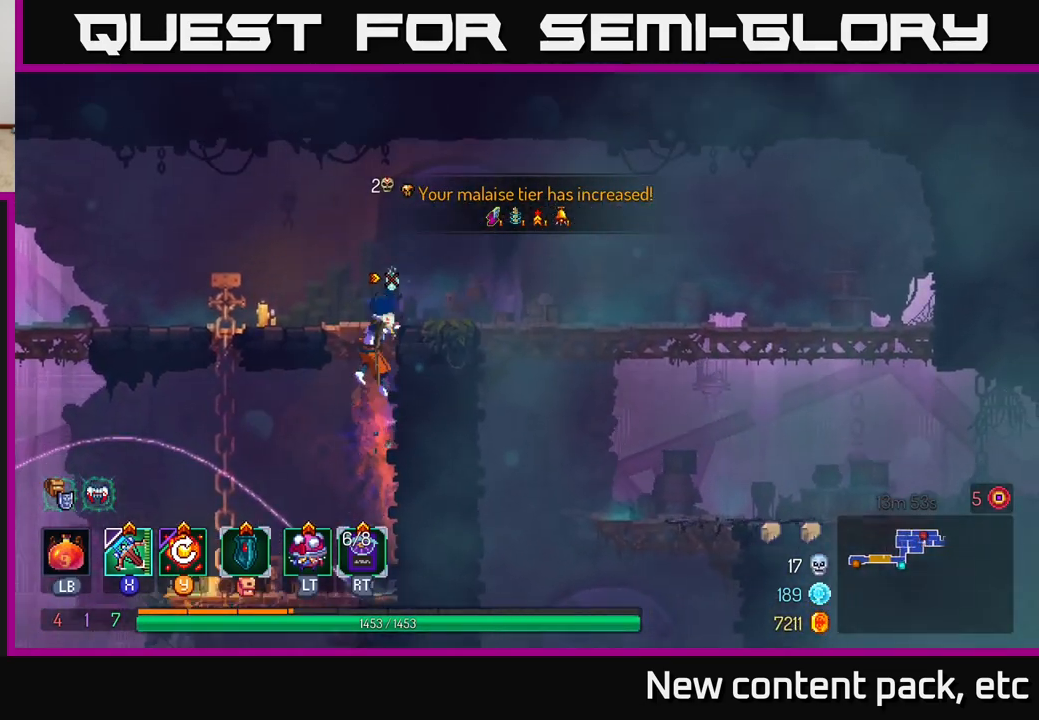
{"buttons": [], "left_stick": "up-right", "right_stick": "down", "events": [[167, "right_stick", "down-right"], [450, "right_stick", "down"]]}
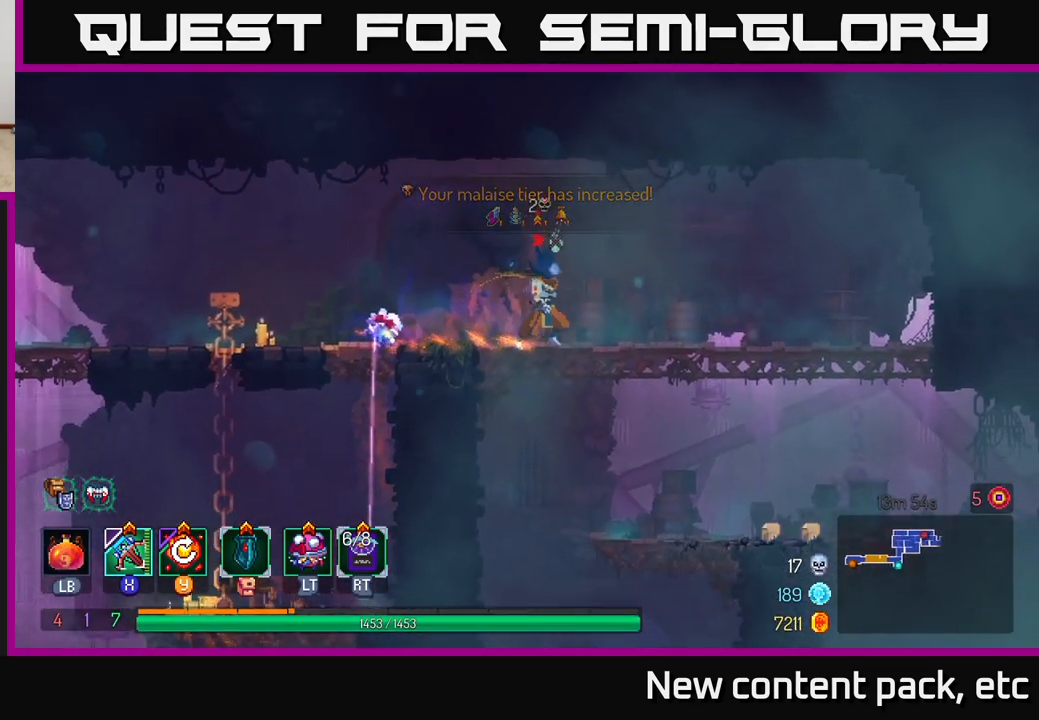
{"buttons": [], "left_stick": "down", "right_stick": "center", "events": [[133, "left_stick", "right"], [383, "left_stick", "center"], [433, "right_stick", "center"], [500, "left_stick", "down"]]}
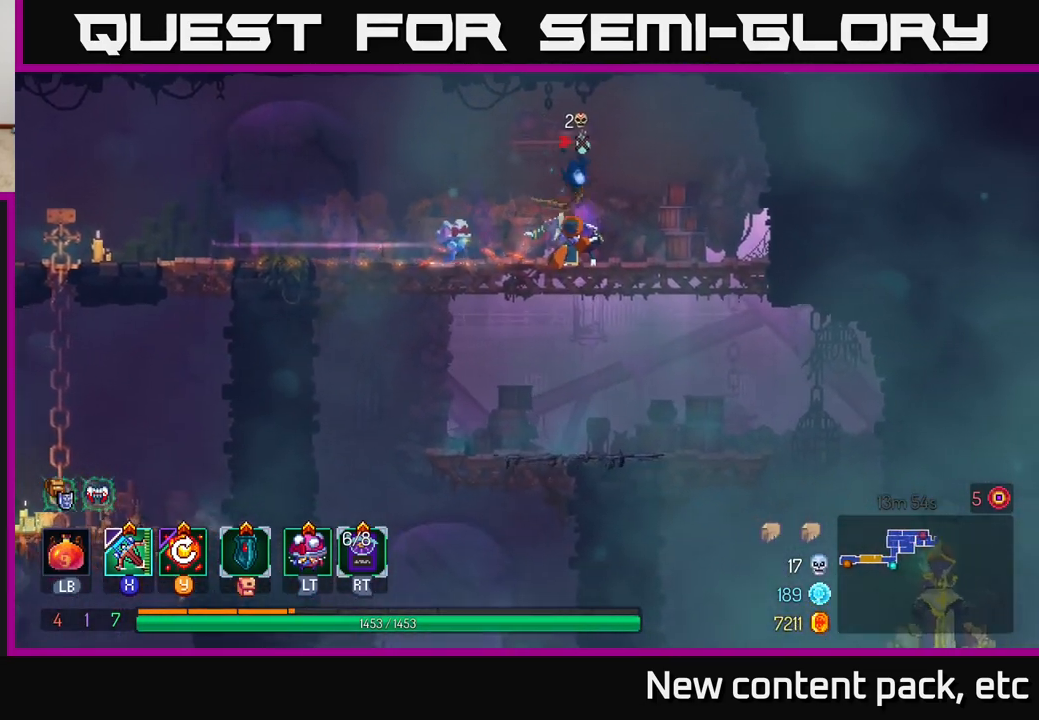
{"buttons": [], "left_stick": "right", "right_stick": "center", "events": [[67, "A", "down"], [133, "A", "up"], [217, "left_stick", "center"], [283, "right_stick", "down"], [467, "left_stick", "right"], [483, "right_stick", "center"]]}
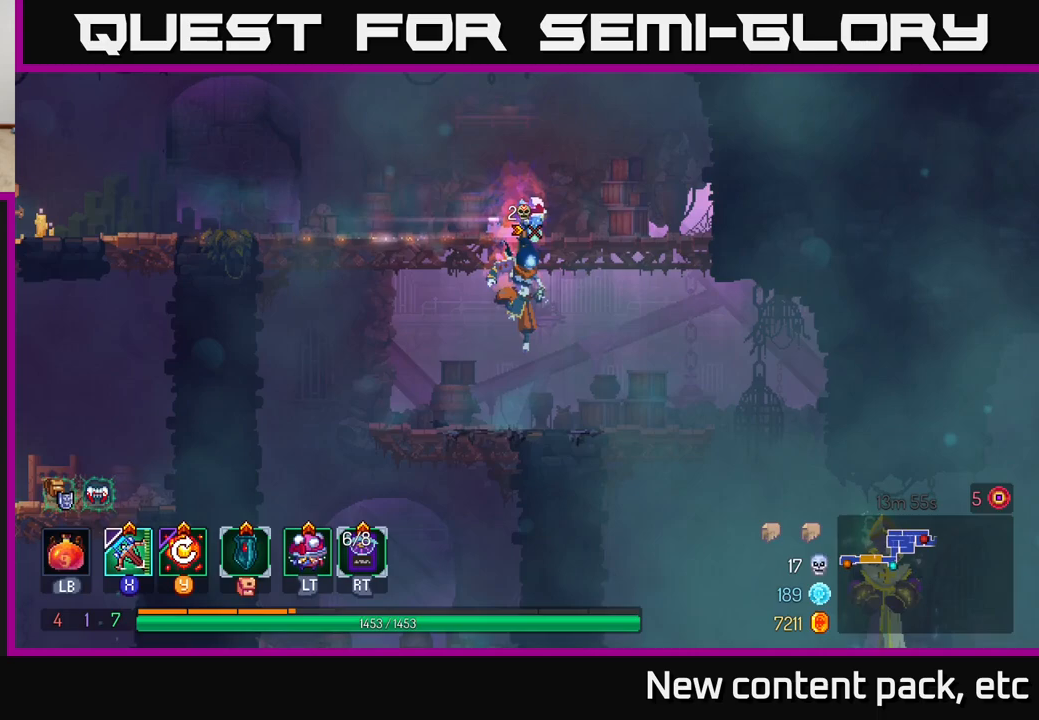
{"buttons": [], "left_stick": "down", "right_stick": "center", "events": [[317, "left_stick", "center"], [367, "left_stick", "down"], [400, "A", "down"], [483, "A", "up"]]}
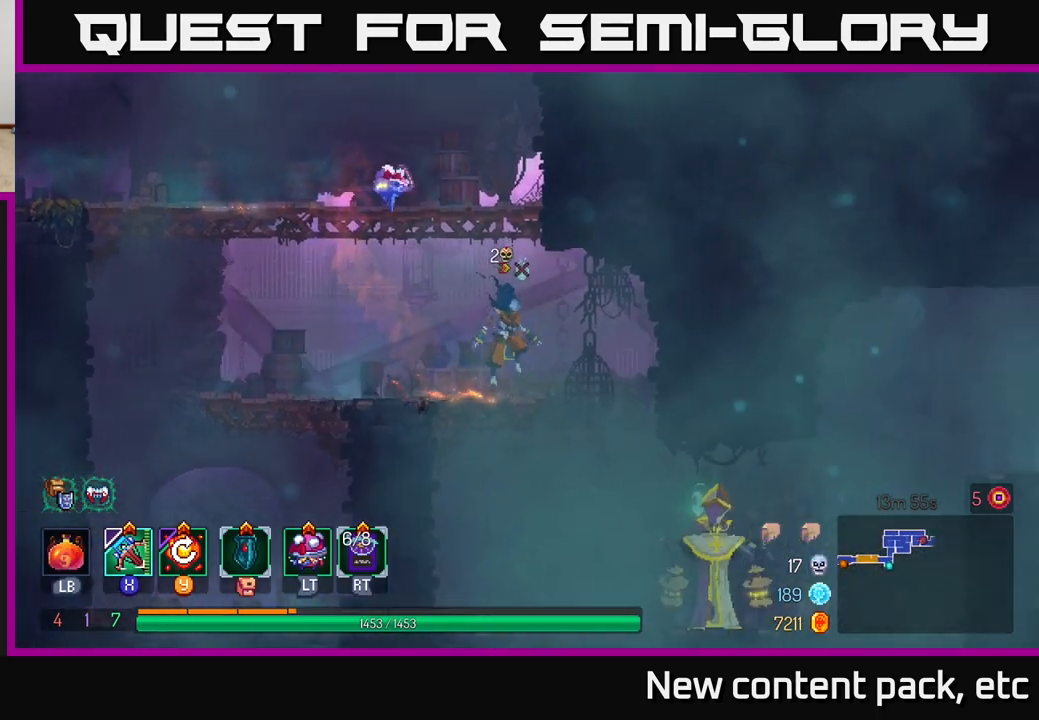
{"buttons": [], "left_stick": "right", "right_stick": "center", "events": [[33, "left_stick", "center"], [467, "left_stick", "right"]]}
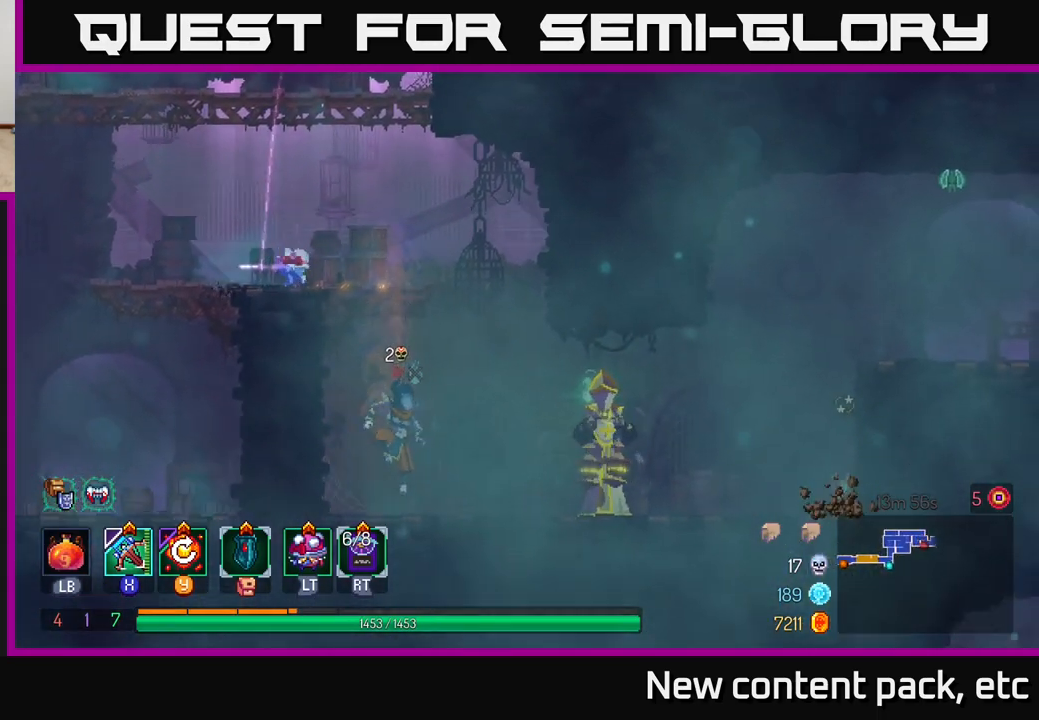
{"buttons": [], "left_stick": "center", "right_stick": "center", "events": [[33, "X", "down"], [133, "X", "up"], [467, "left_stick", "center"]]}
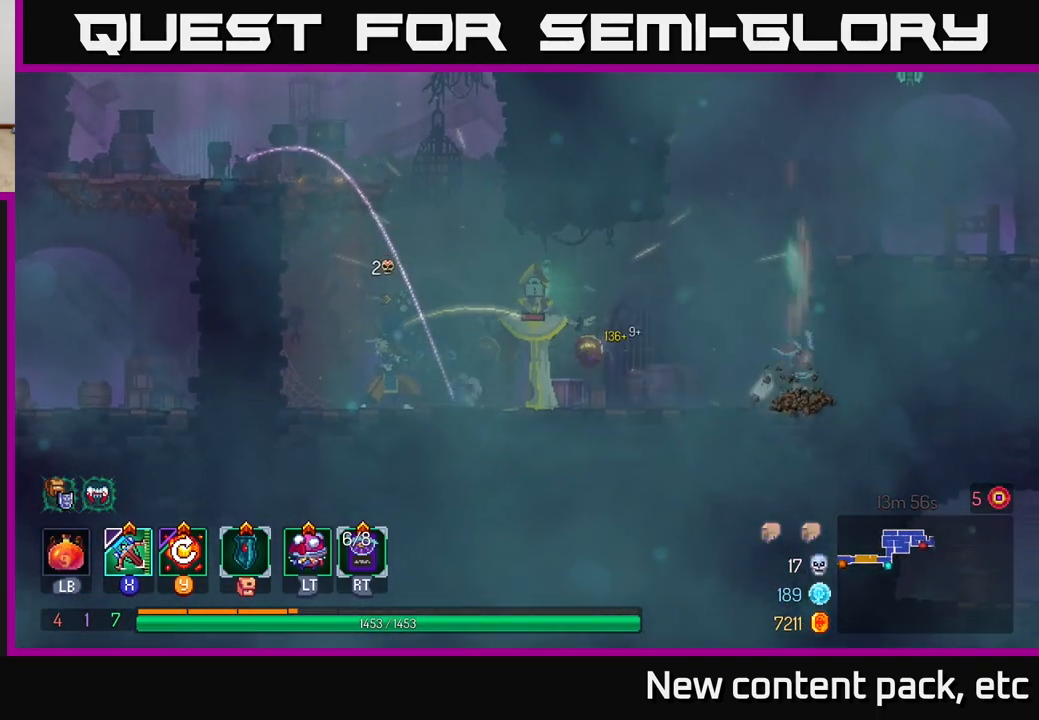
{"buttons": ["Y"], "left_stick": "center", "right_stick": "center", "events": [[483, "Y", "down"]]}
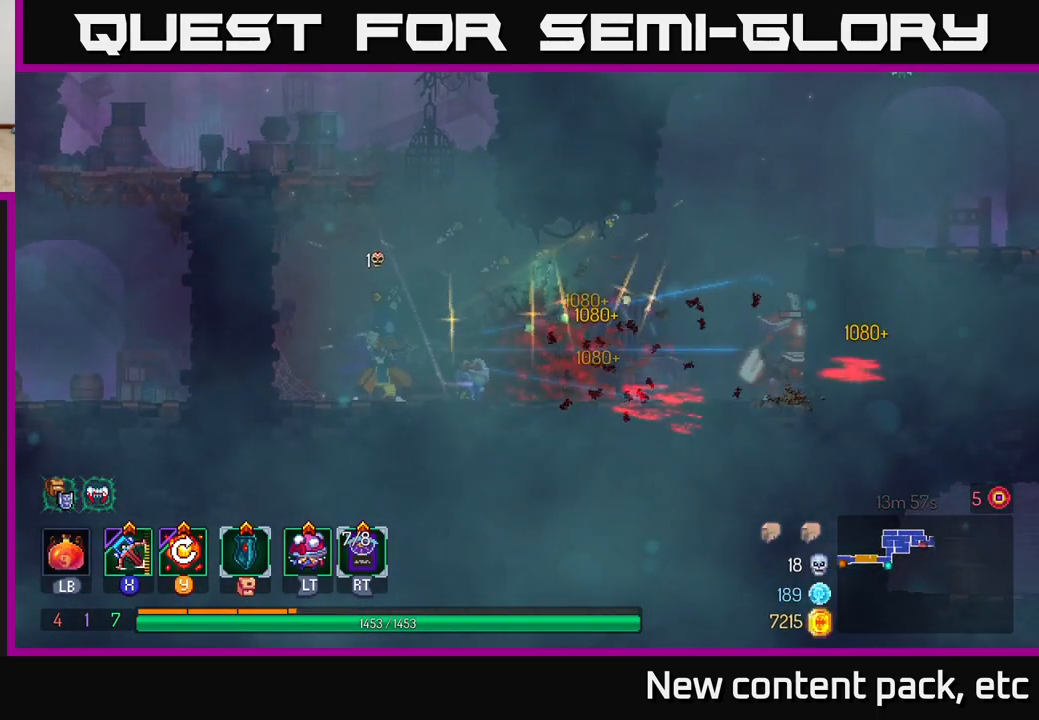
{"buttons": [], "left_stick": "center", "right_stick": "center", "events": [[167, "Y", "up"]]}
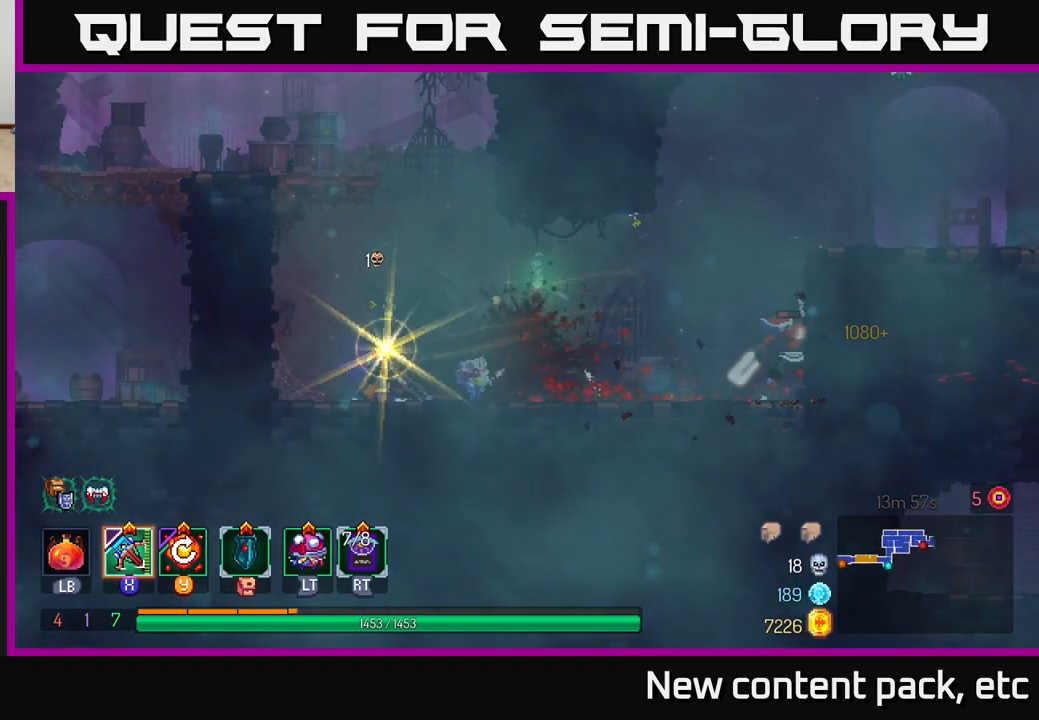
{"buttons": ["A"], "left_stick": "left", "right_stick": "center", "events": [[100, "left_stick", "left"], [217, "A", "down"], [333, "A", "up"], [383, "A", "down"]]}
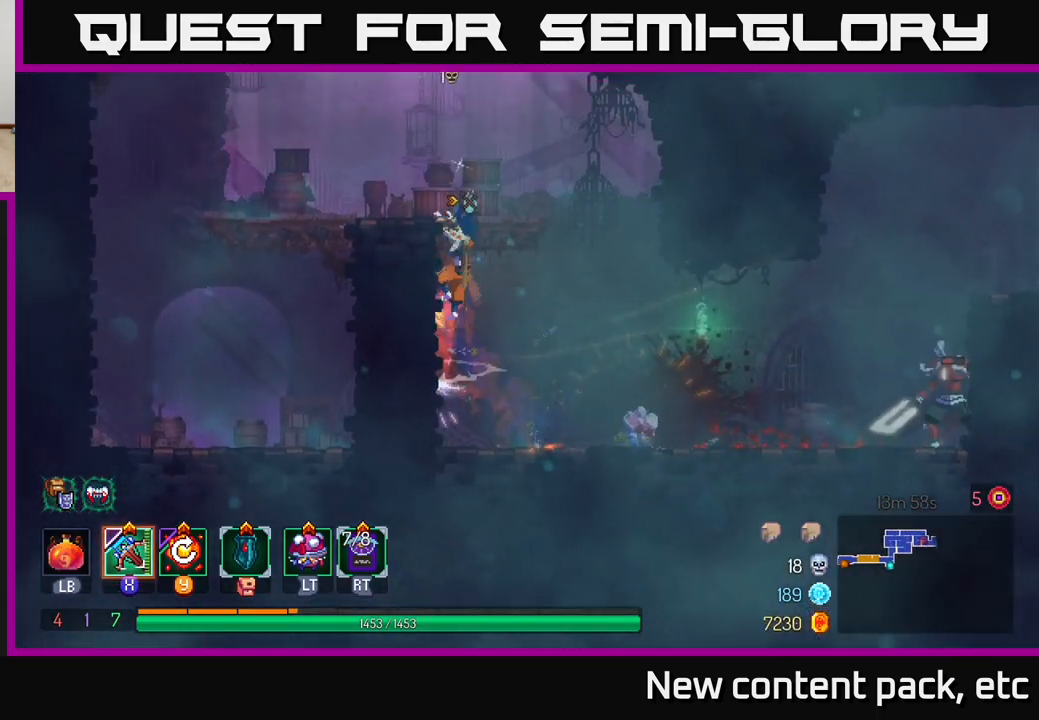
{"buttons": [], "left_stick": "left", "right_stick": "center", "events": [[67, "A", "up"]]}
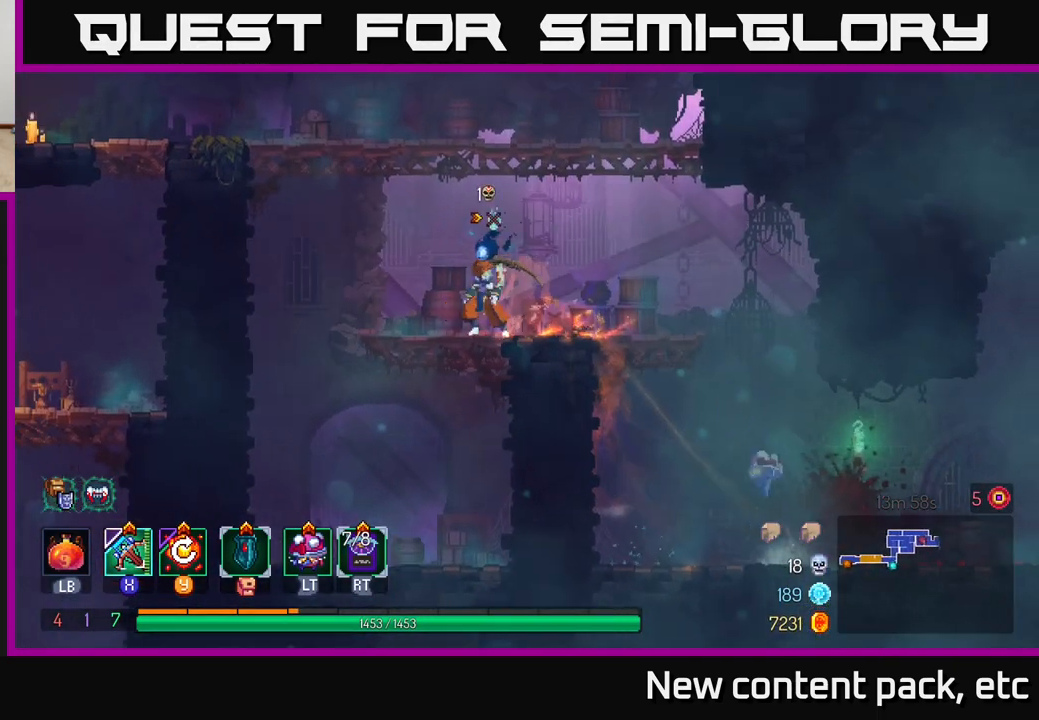
{"buttons": [], "left_stick": "down", "right_stick": "center", "events": [[83, "left_stick", "center"], [183, "left_stick", "right"], [233, "X", "down"], [350, "left_stick", "down"], [367, "X", "up"]]}
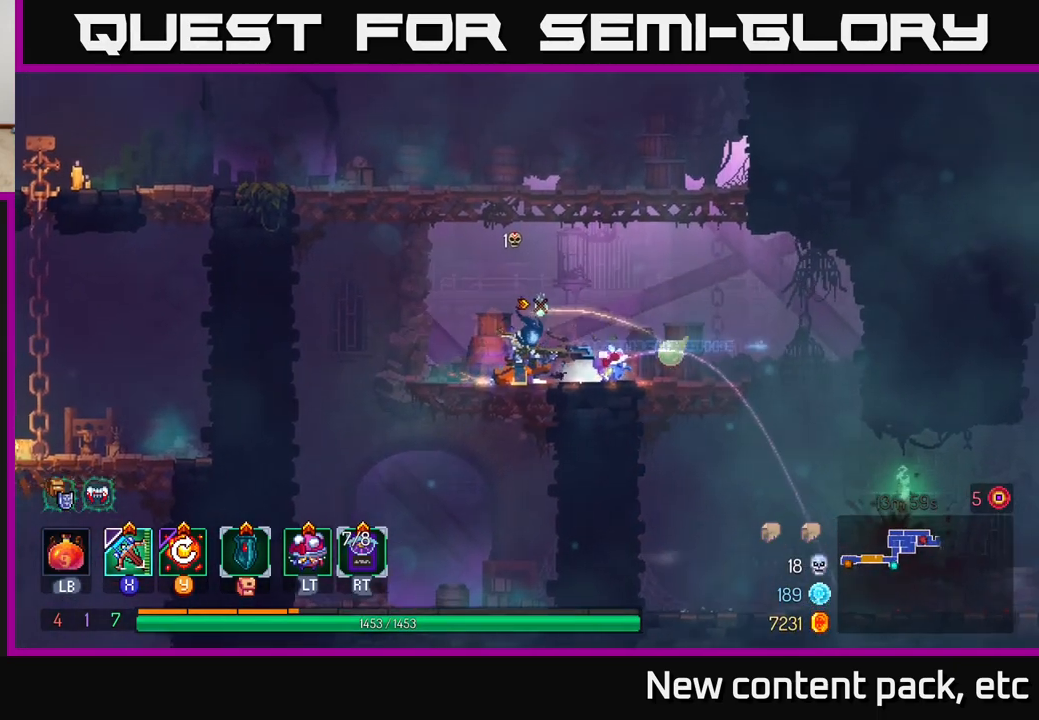
{"buttons": [], "left_stick": "down", "right_stick": "center", "events": []}
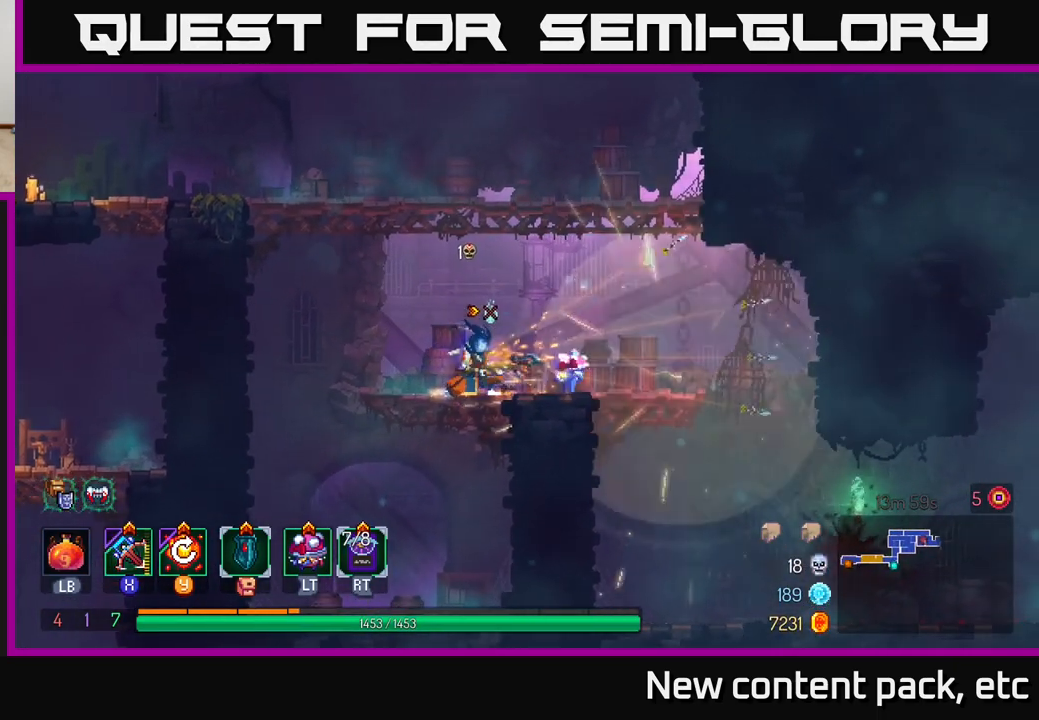
{"buttons": [], "left_stick": "center", "right_stick": "center", "events": [[67, "left_stick", "center"]]}
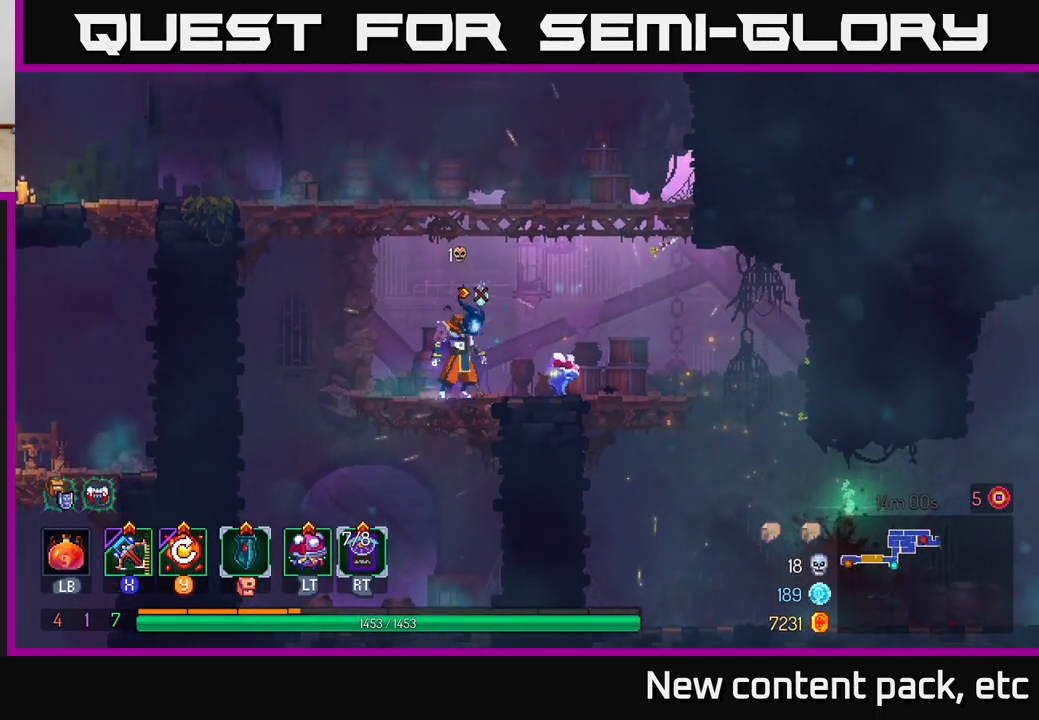
{"buttons": [], "left_stick": "center", "right_stick": "center", "events": [[350, "left_stick", "right"], [500, "left_stick", "center"]]}
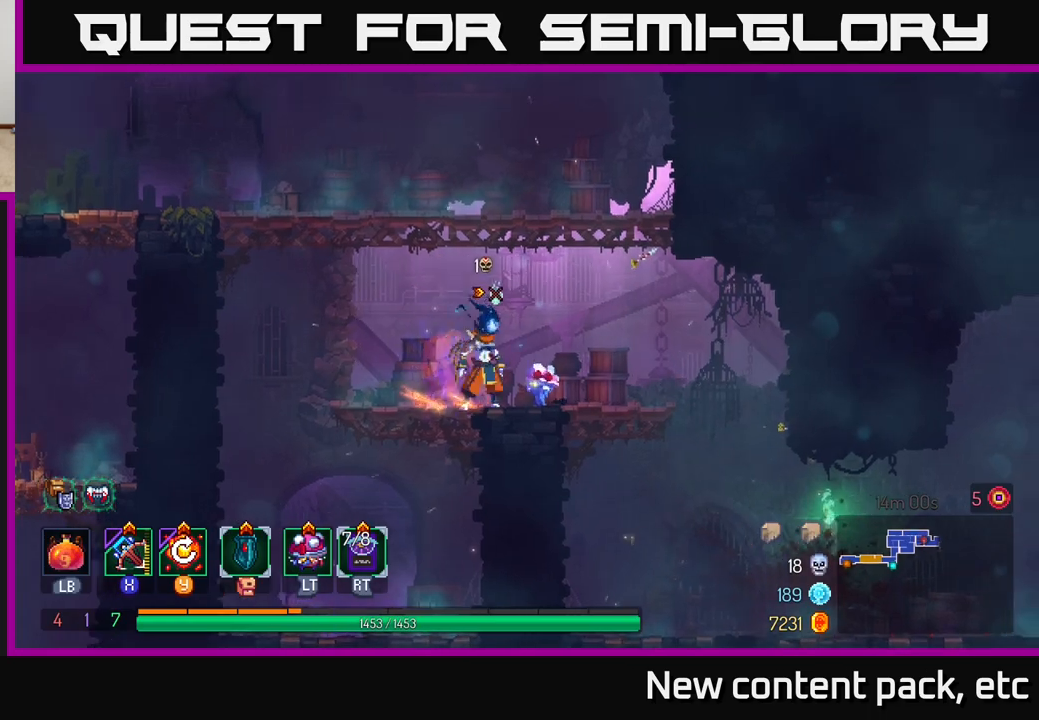
{"buttons": [], "left_stick": "center", "right_stick": "center", "events": [[117, "Y", "down"], [217, "Y", "up"]]}
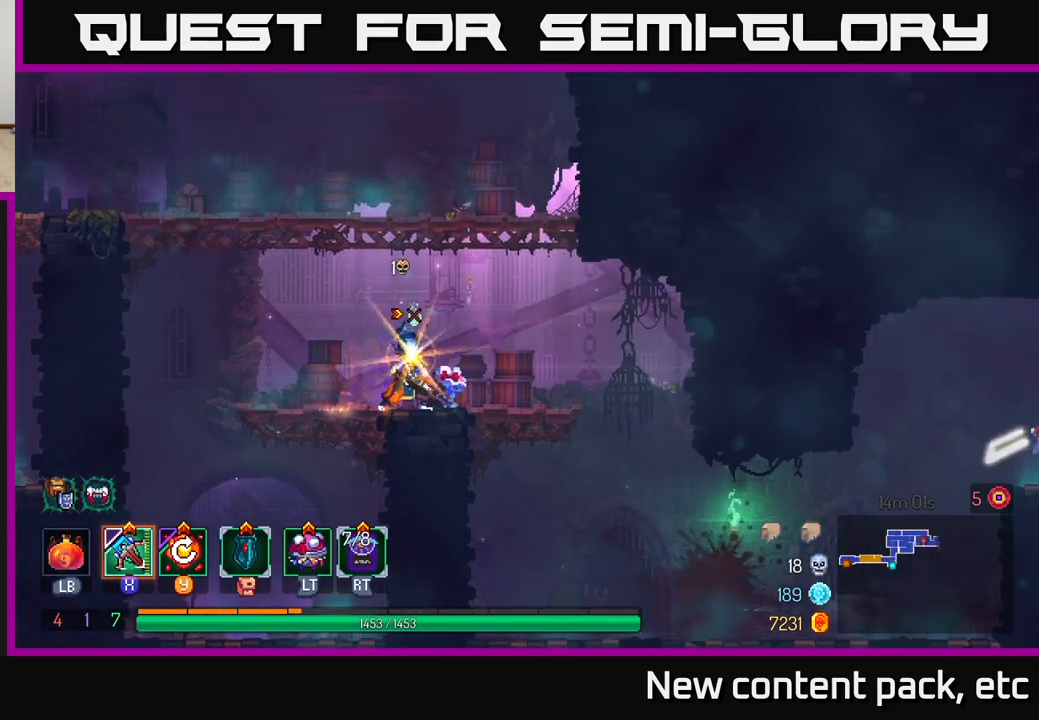
{"buttons": [], "left_stick": "right", "right_stick": "center", "events": [[333, "left_stick", "right"]]}
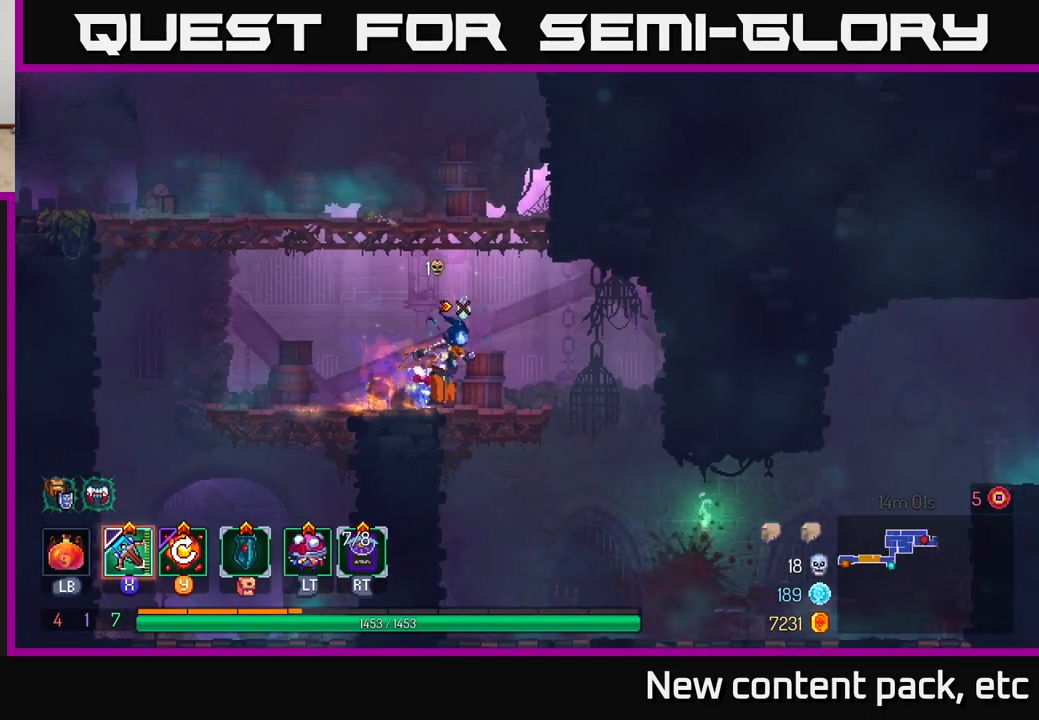
{"buttons": [], "left_stick": "right", "right_stick": "center", "events": []}
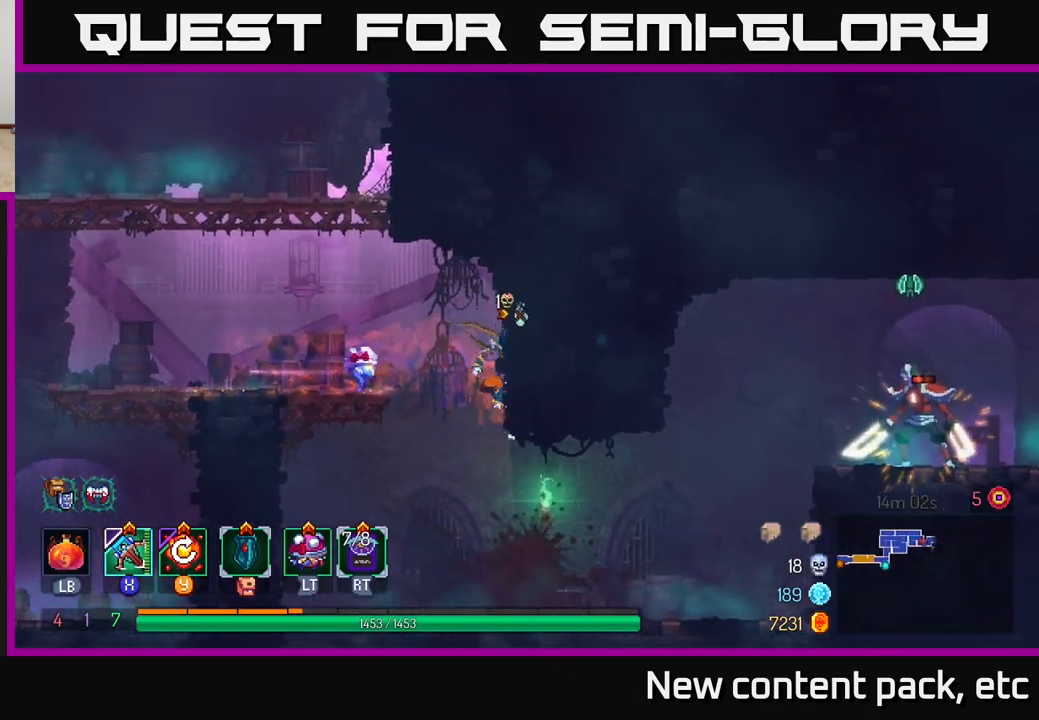
{"buttons": ["X"], "left_stick": "center", "right_stick": "center", "events": [[50, "left_stick", "center"], [467, "X", "down"]]}
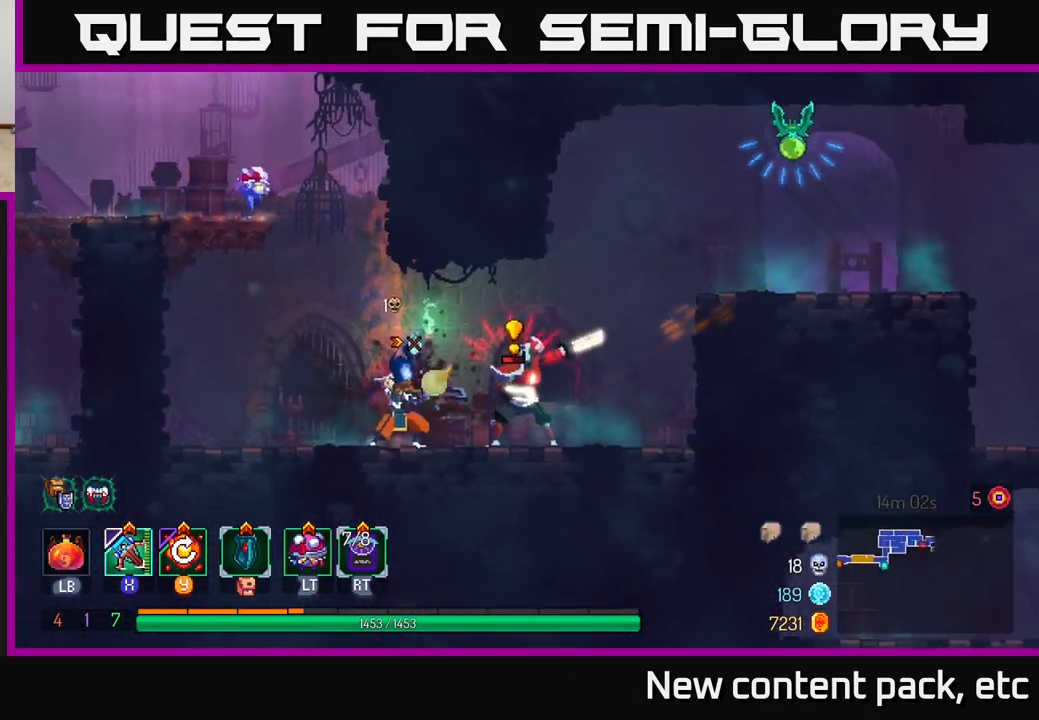
{"buttons": [], "left_stick": "right", "right_stick": "center", "events": [[50, "X", "up"], [167, "B", "down"], [167, "left_stick", "down"], [233, "B", "up"], [283, "B", "down"], [283, "left_stick", "right"], [333, "B", "up"], [383, "B", "down"], [467, "B", "up"]]}
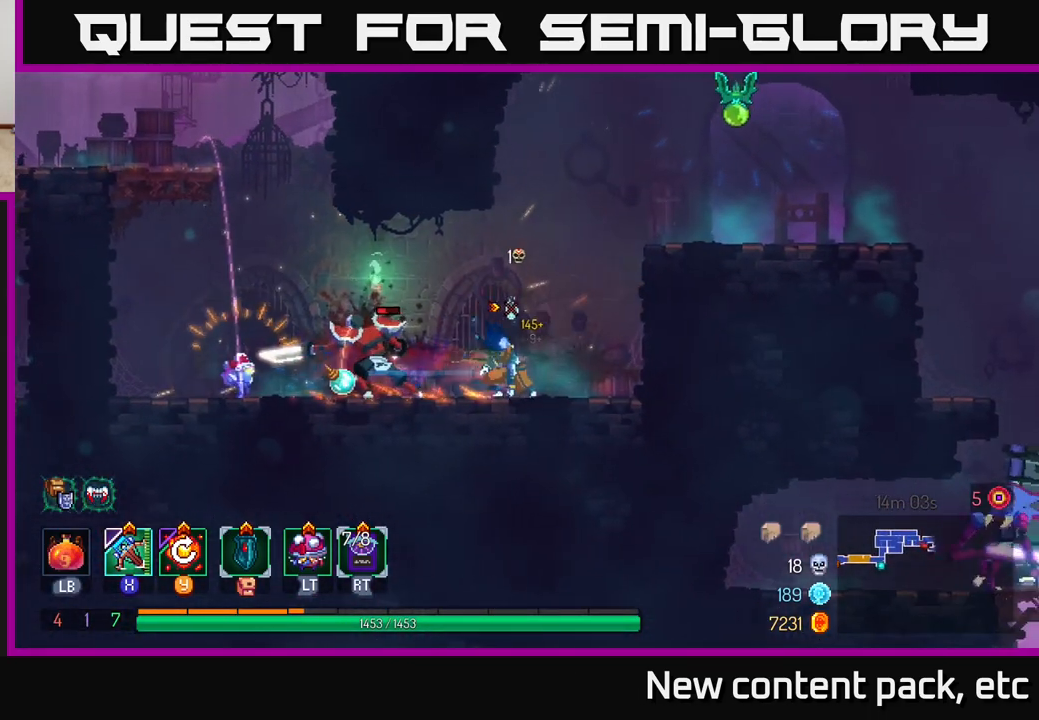
{"buttons": [], "left_stick": "center", "right_stick": "center", "events": [[17, "B", "down"], [83, "B", "up"], [233, "left_stick", "center"]]}
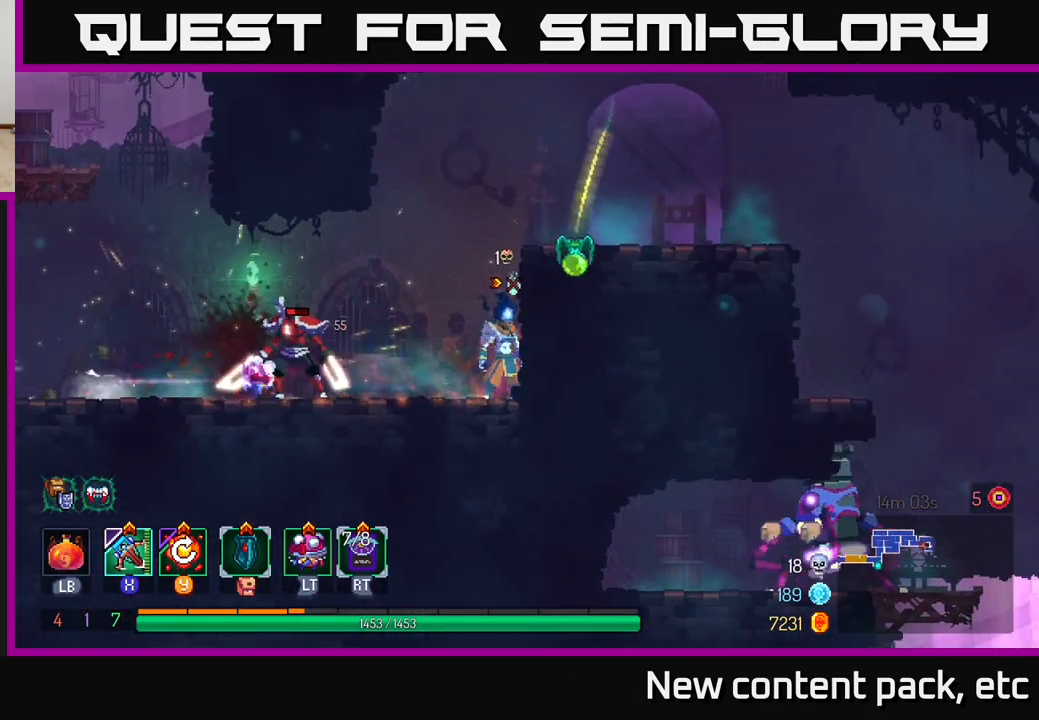
{"buttons": ["B"], "left_stick": "left", "right_stick": "center", "events": [[33, "left_stick", "left"], [317, "B", "down"], [433, "B", "up"], [483, "B", "down"]]}
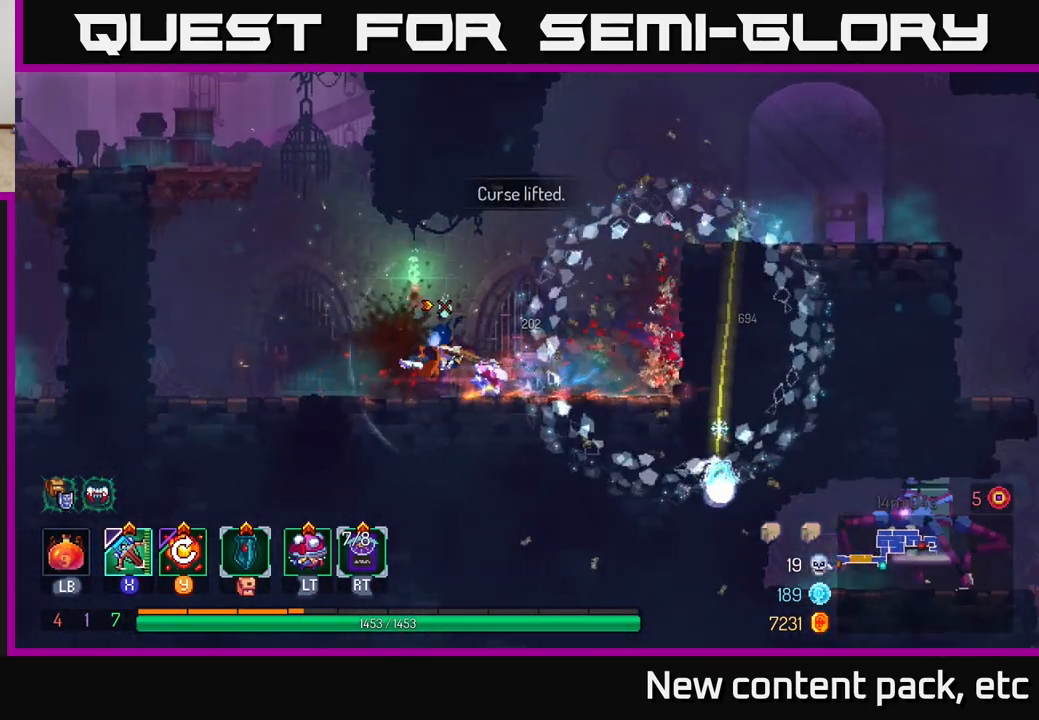
{"buttons": ["Y"], "left_stick": "right", "right_stick": "center", "events": [[117, "B", "up"], [383, "left_stick", "center"], [450, "left_stick", "right"], [483, "Y", "down"]]}
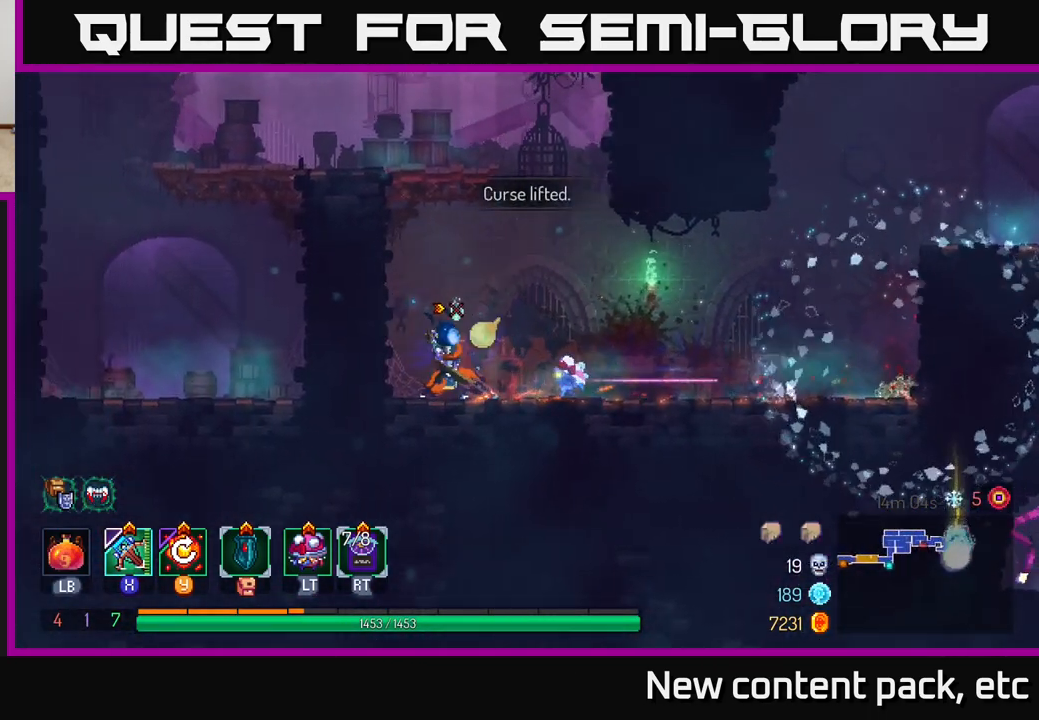
{"buttons": [], "left_stick": "center", "right_stick": "center", "events": [[83, "Y", "up"], [100, "left_stick", "center"]]}
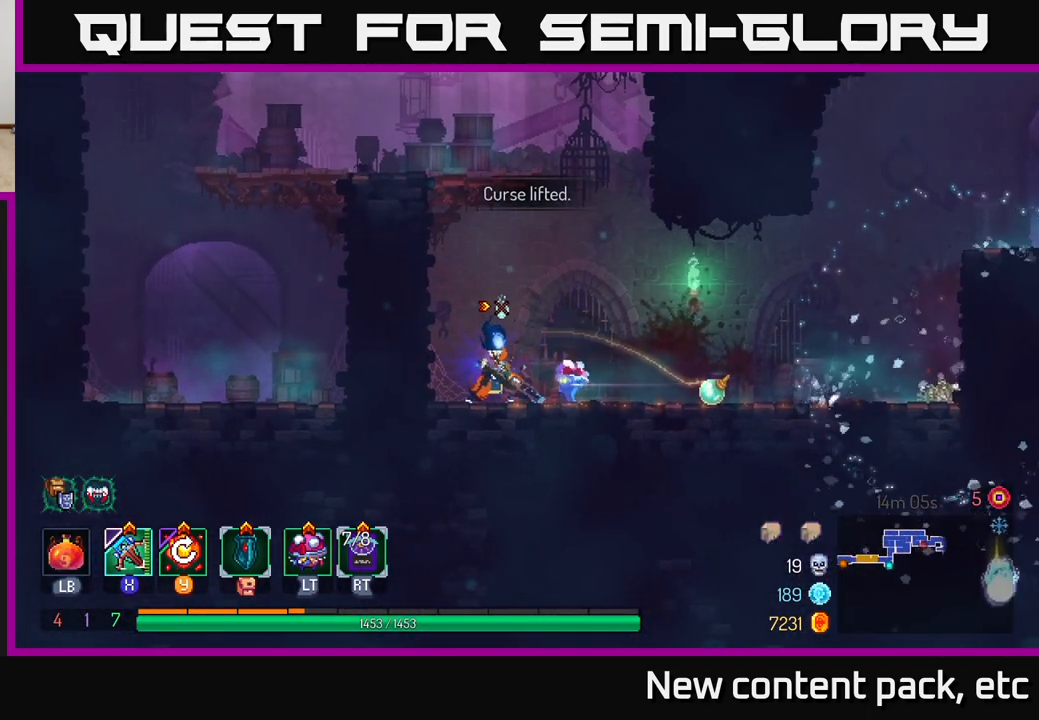
{"buttons": [], "left_stick": "center", "right_stick": "center", "events": [[50, "left_stick", "right"], [283, "left_stick", "center"]]}
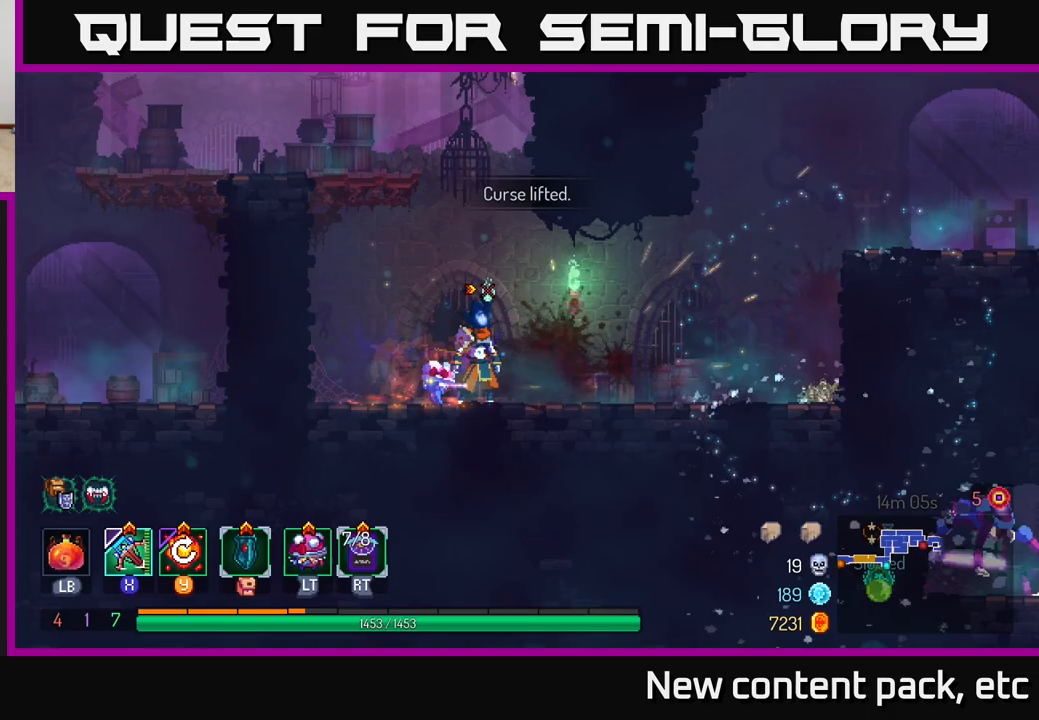
{"buttons": [], "left_stick": "right", "right_stick": "center", "events": [[233, "left_stick", "right"]]}
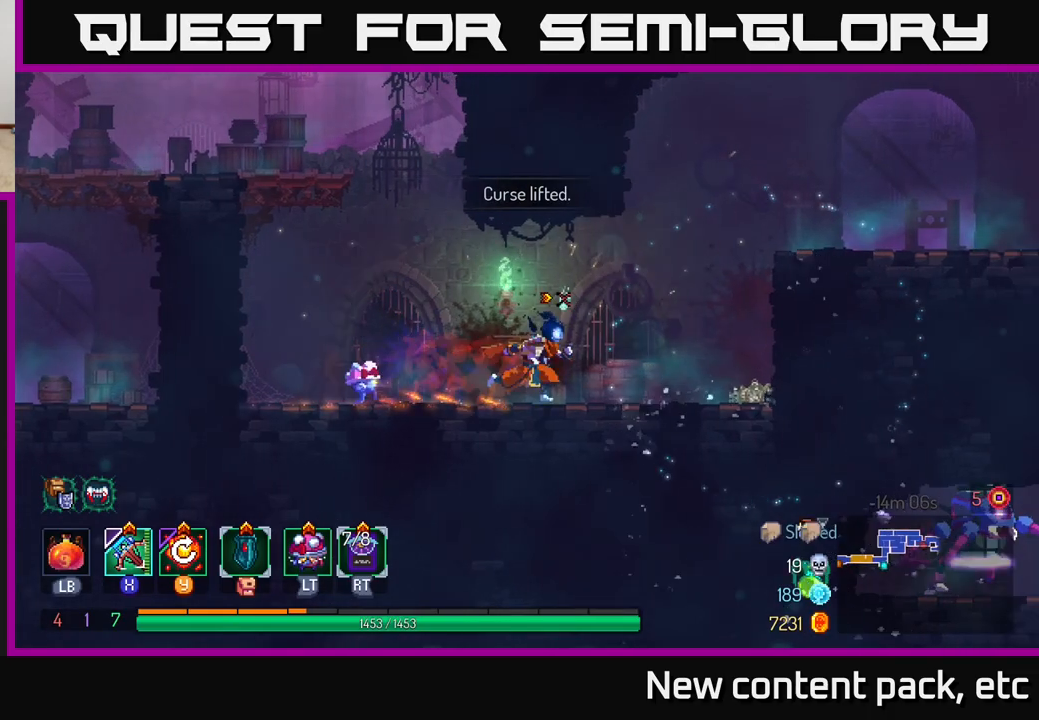
{"buttons": ["A"], "left_stick": "right", "right_stick": "center", "events": [[267, "A", "down"], [383, "A", "up"], [433, "A", "down"]]}
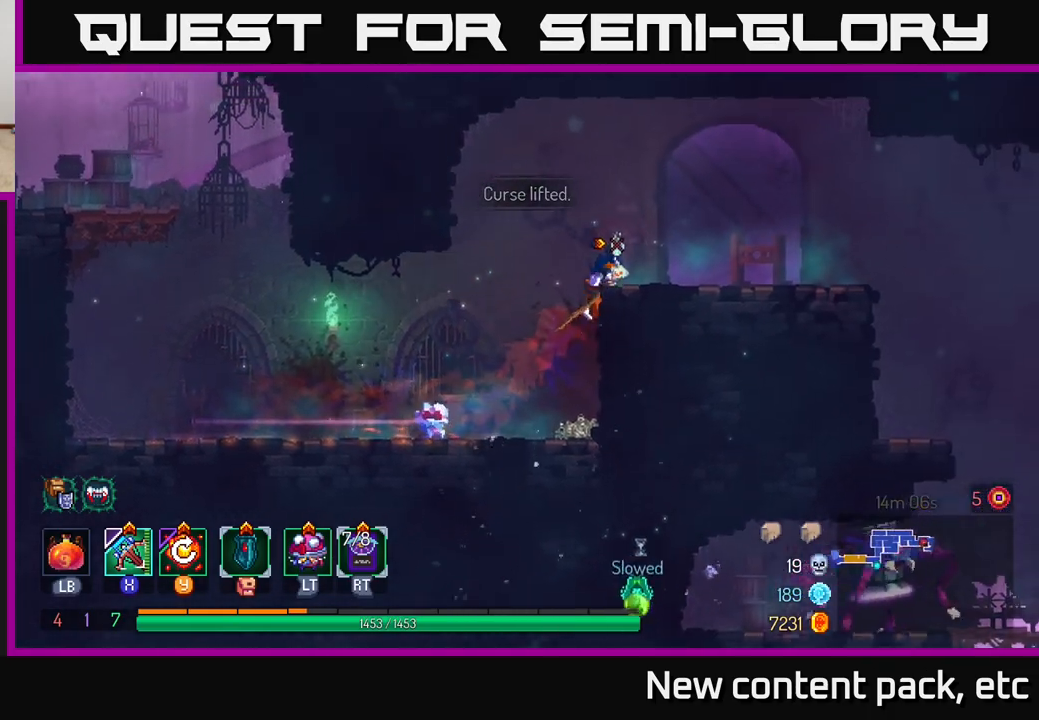
{"buttons": [], "left_stick": "right", "right_stick": "center", "events": [[83, "A", "up"], [233, "B", "down"], [383, "B", "up"]]}
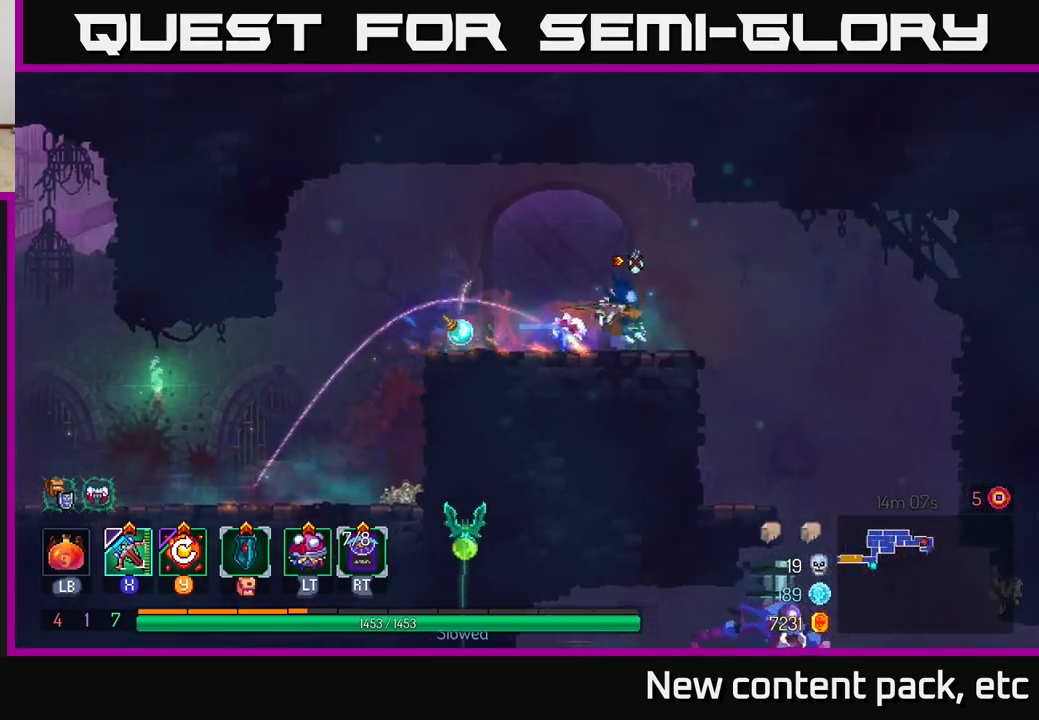
{"buttons": [], "left_stick": "down", "right_stick": "center", "events": [[117, "A", "down"], [267, "A", "up"], [483, "left_stick", "down"]]}
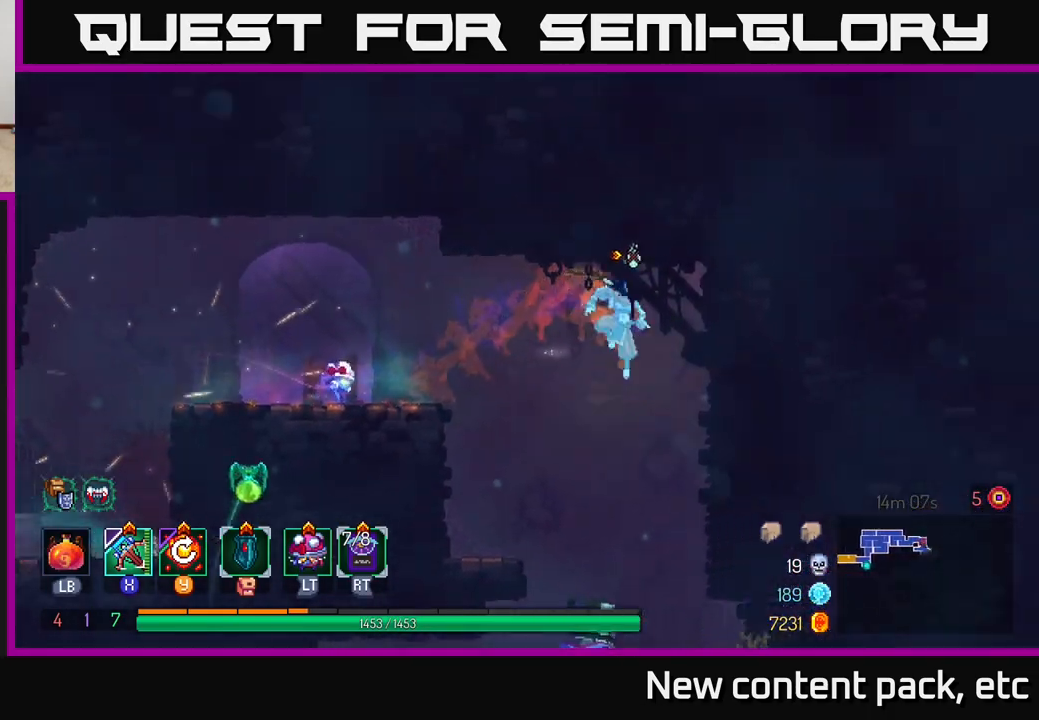
{"buttons": [], "left_stick": "center", "right_stick": "center", "events": [[17, "A", "down"], [250, "A", "up"], [333, "left_stick", "center"]]}
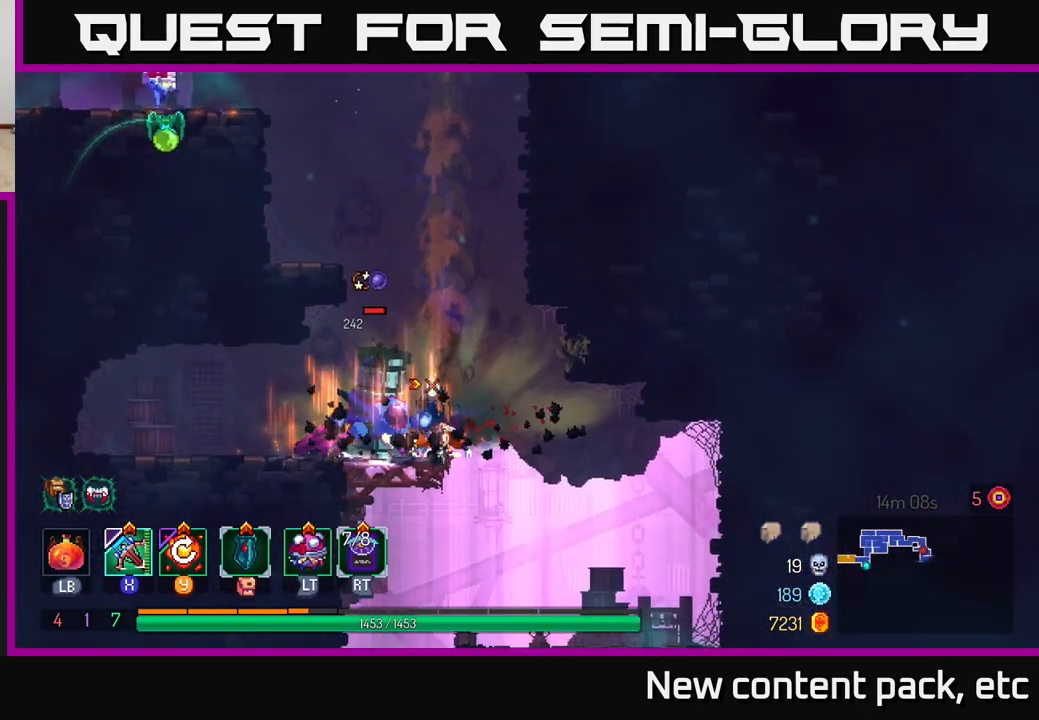
{"buttons": [], "left_stick": "down-left", "right_stick": "center", "events": [[33, "left_stick", "left"], [100, "X", "down"], [200, "left_stick", "down-left"], [300, "X", "up"]]}